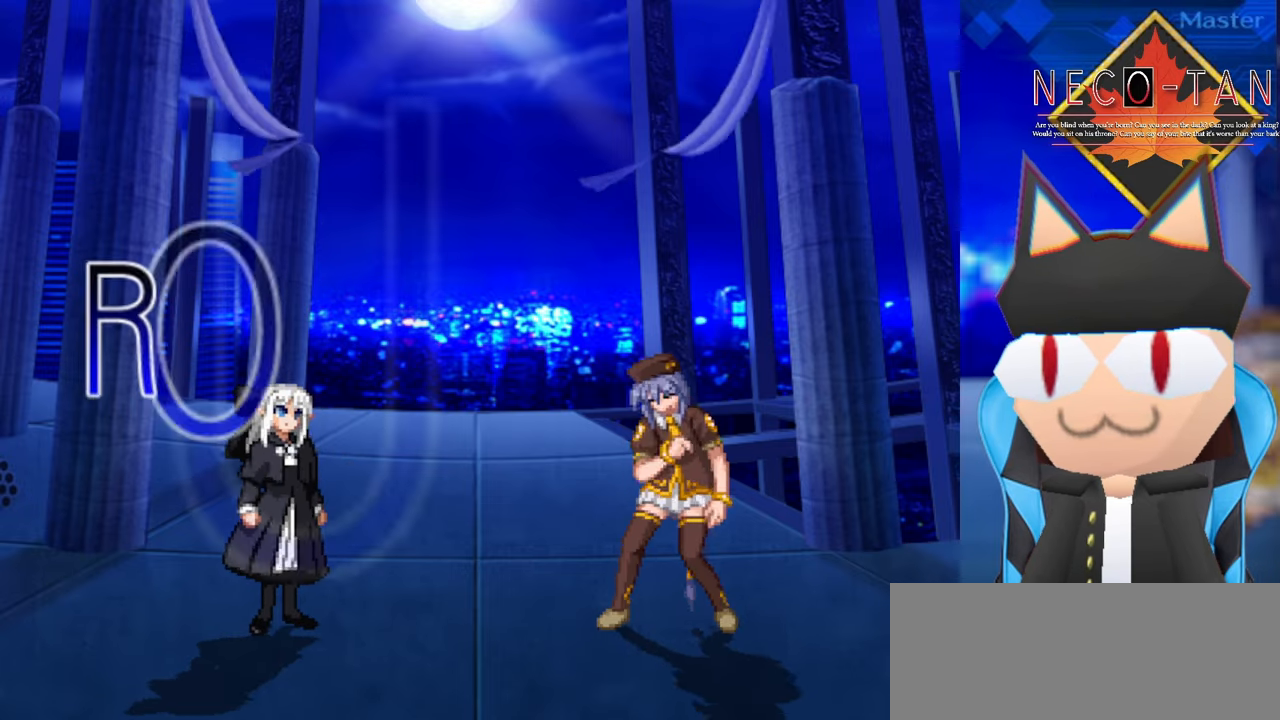
Gameplay with a controller (arcade stick); each line is a JSON object with the inputs held at the frame after it. "events" lists button and stick changes between this image and that frame as [ms after this image, input, new state], when the widget could be followed in between. Not read: L3 R3 other_buttons.
{"buttons": [], "left_stick": "left", "events": [[167, "left_stick", "right"], [334, "left_stick", "center"], [384, "left_stick", "left"]]}
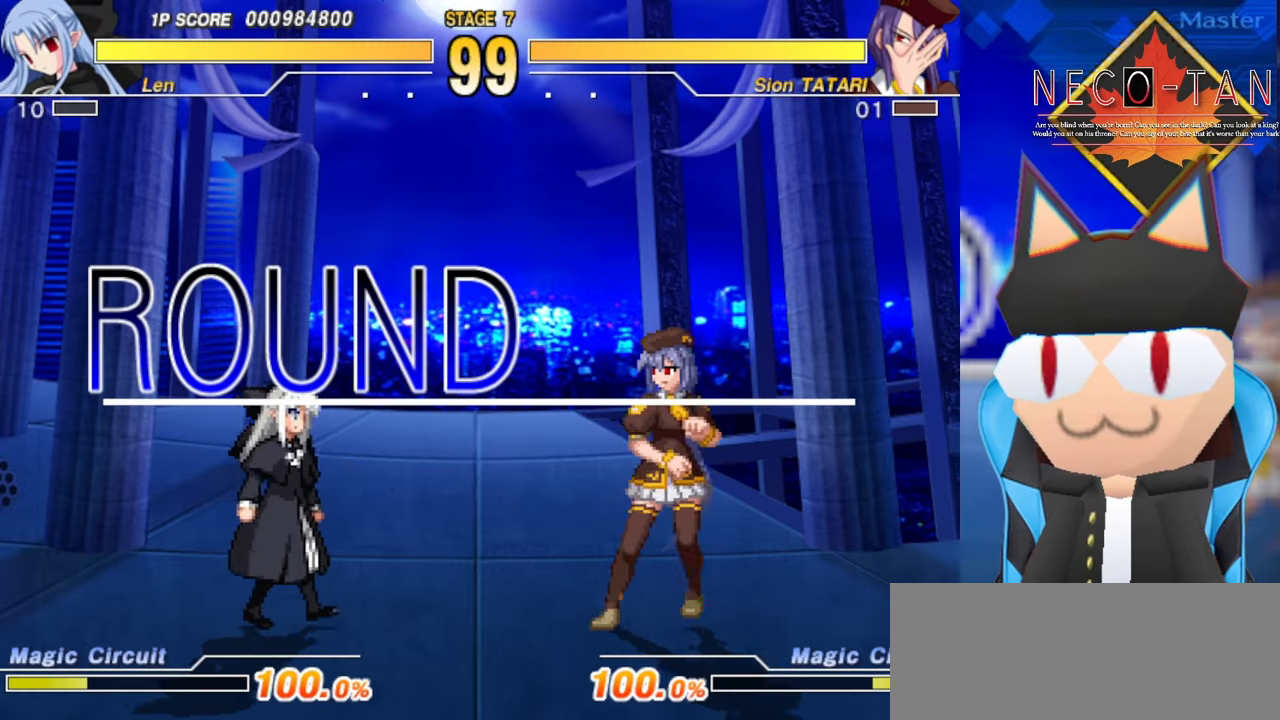
{"buttons": [], "left_stick": "right", "events": [[17, "left_stick", "center"], [67, "left_stick", "right"]]}
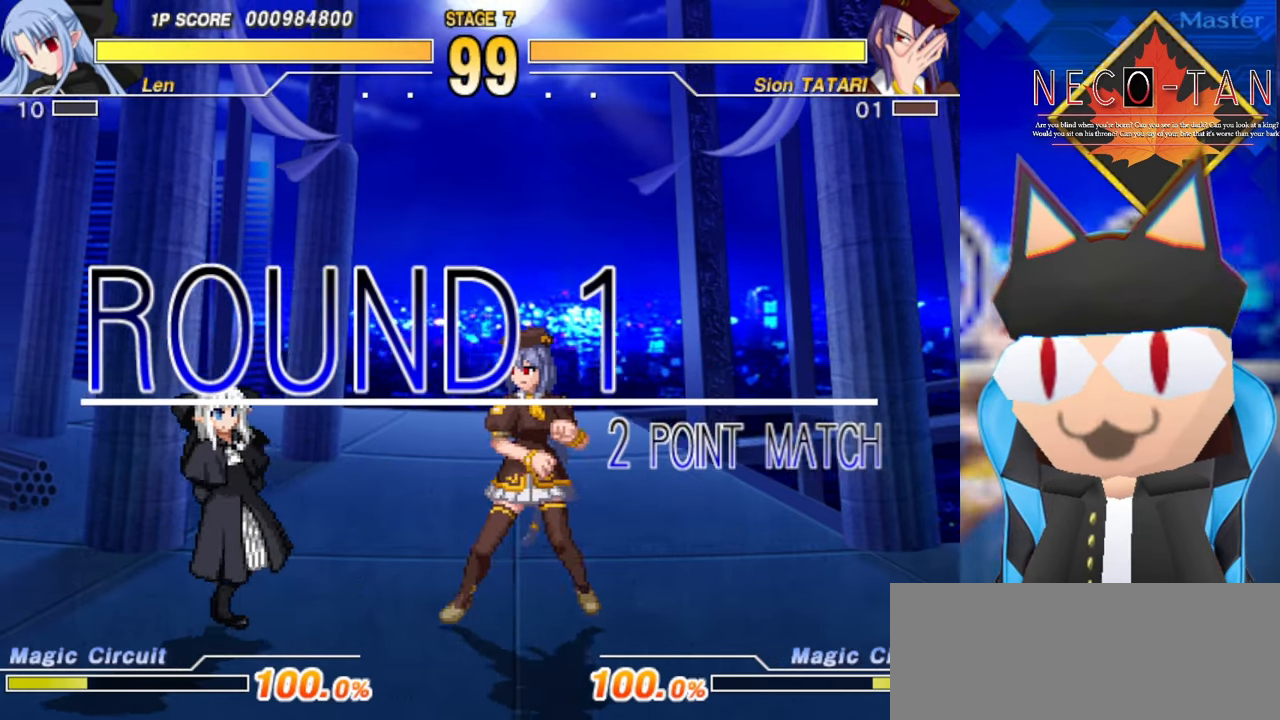
{"buttons": ["L2"], "left_stick": "up-right", "events": [[67, "left_stick", "up-right"], [500, "L2", "down"]]}
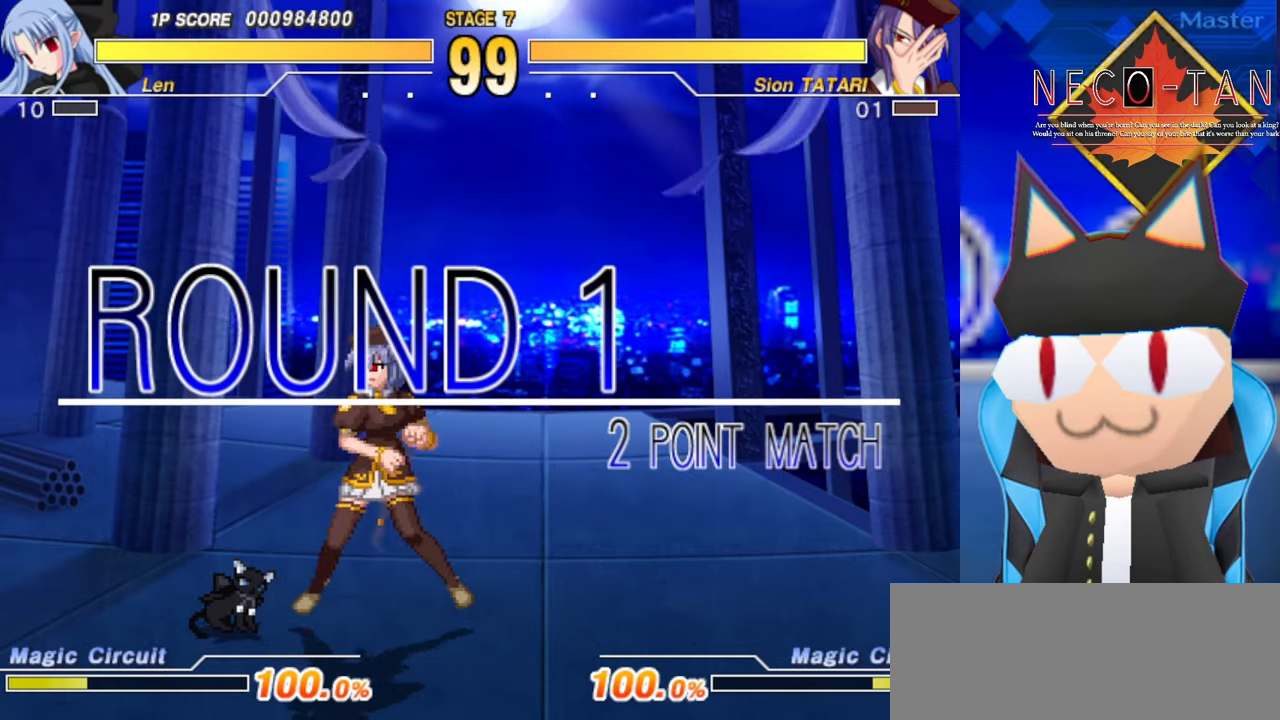
{"buttons": [], "left_stick": "up-right", "events": [[117, "L2", "up"], [184, "L2", "down"], [267, "L2", "up"], [334, "L2", "down"], [434, "L2", "up"]]}
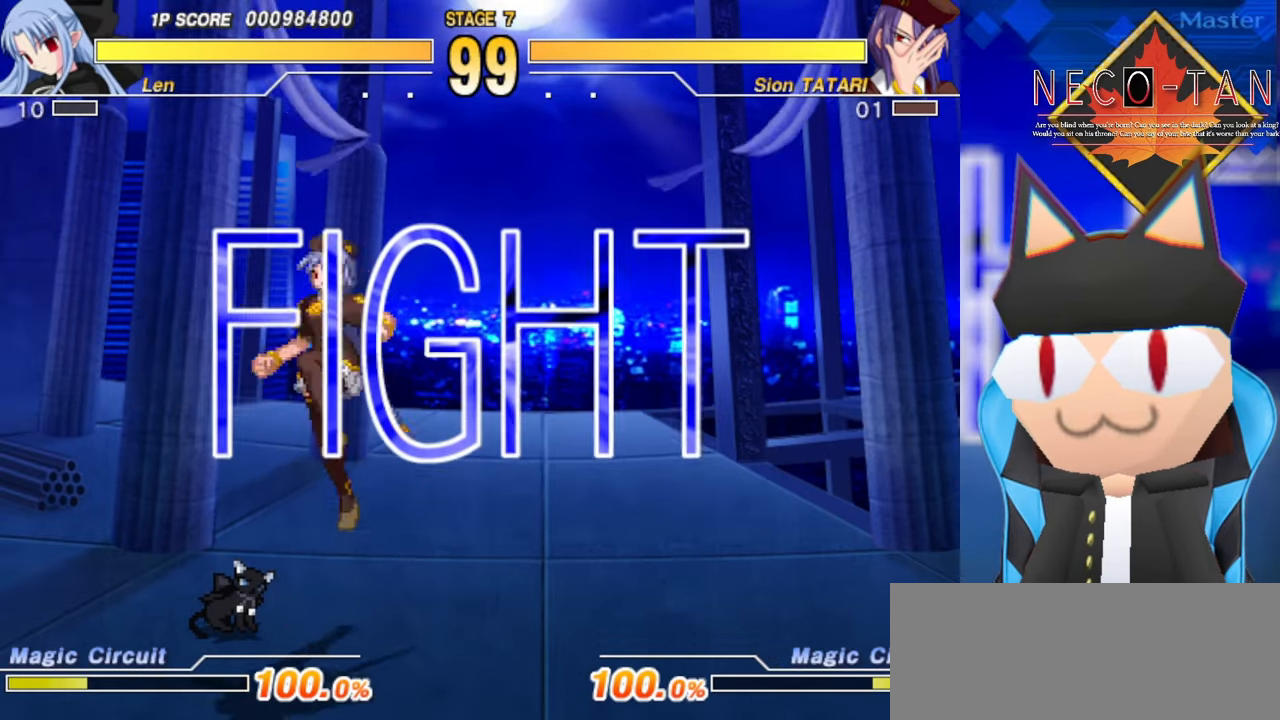
{"buttons": [], "left_stick": "up-right", "events": [[17, "L2", "down"], [100, "L2", "up"]]}
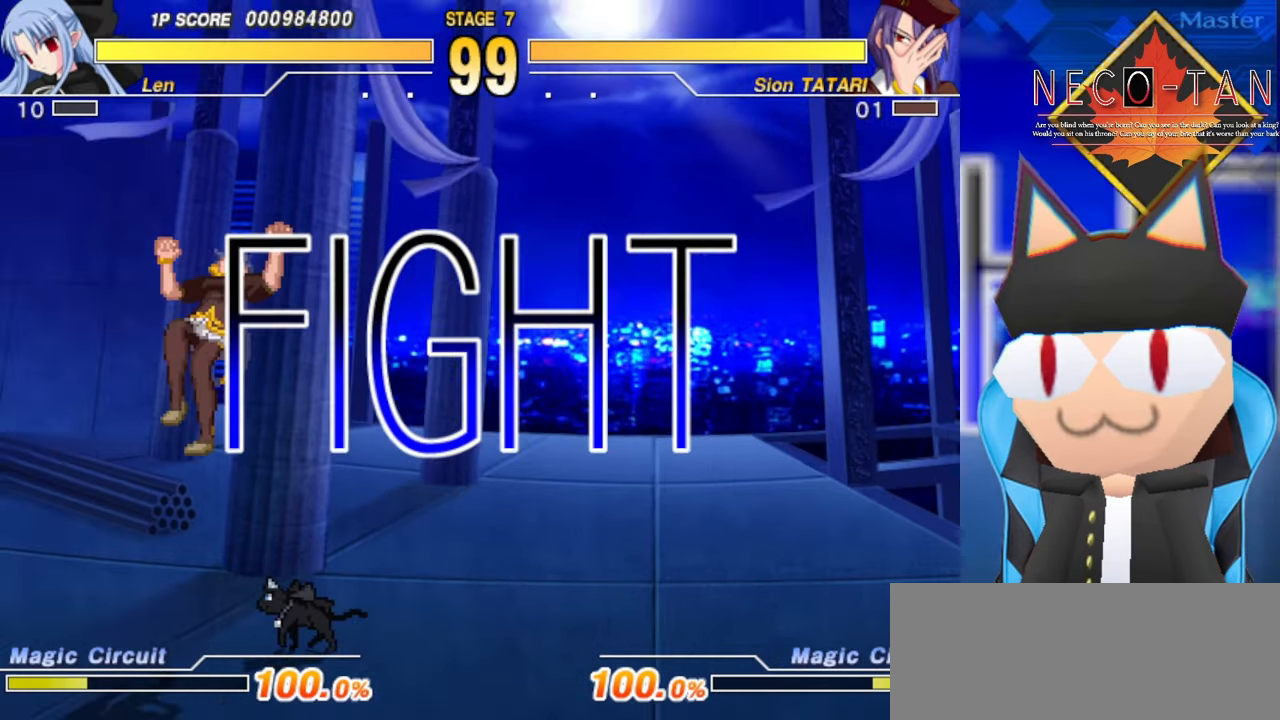
{"buttons": ["R2"], "left_stick": "up-left", "events": [[134, "left_stick", "up-left"], [300, "R2", "down"], [383, "R2", "up"], [450, "R2", "down"]]}
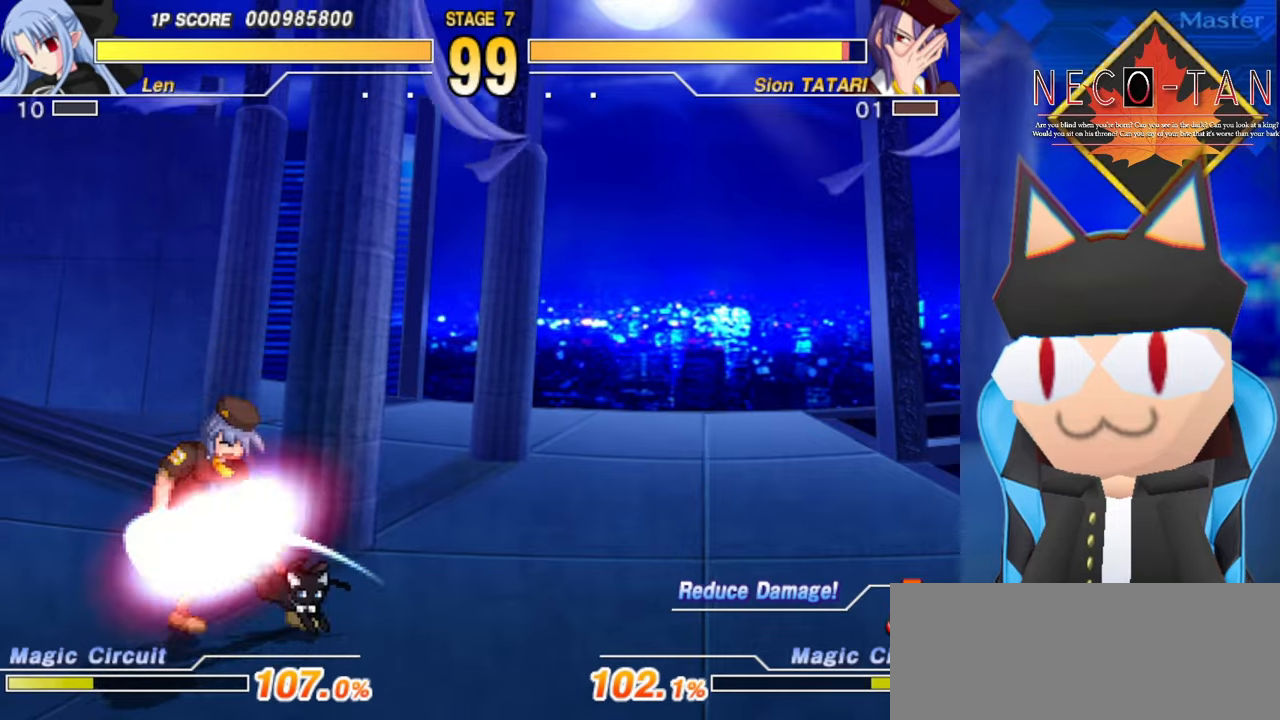
{"buttons": [], "left_stick": "center", "events": [[33, "R2", "up"], [100, "R2", "down"], [183, "R2", "up"], [200, "left_stick", "up-right"], [250, "L2", "down"], [250, "left_stick", "right"], [316, "L2", "up"], [350, "left_stick", "center"], [383, "L2", "down"], [450, "L2", "up"]]}
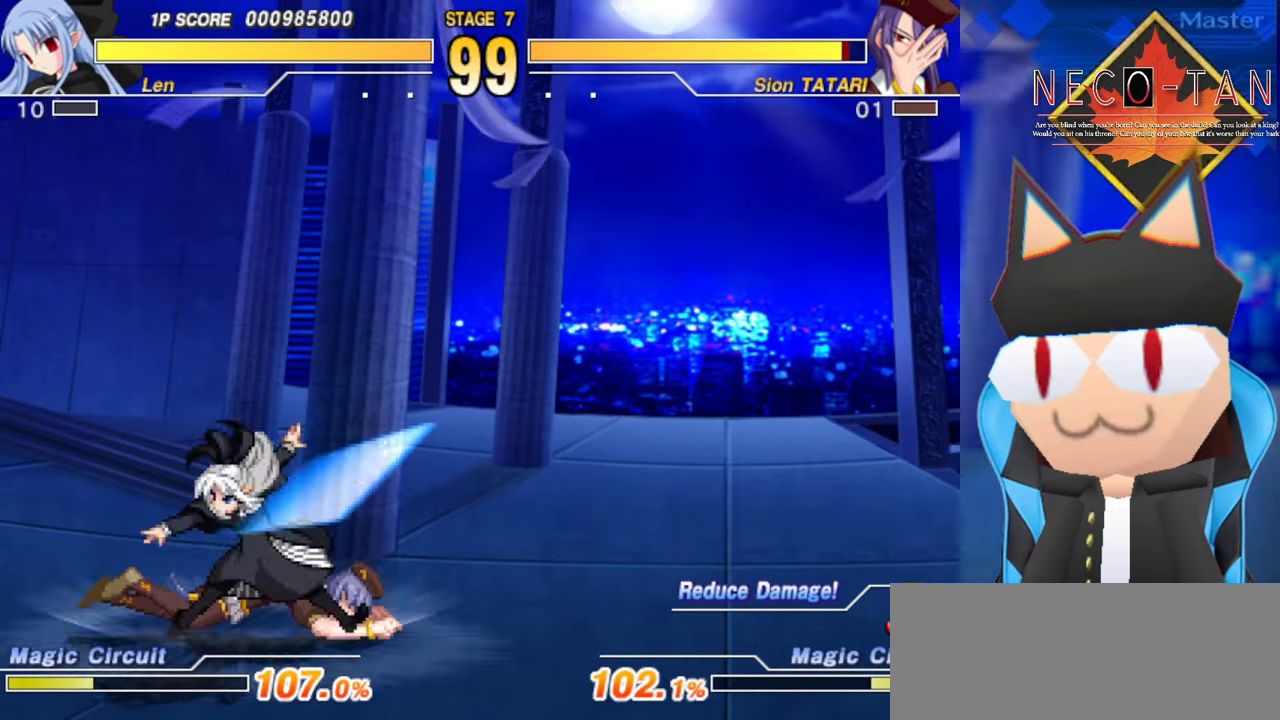
{"buttons": [], "left_stick": "center", "events": [[16, "L2", "down"], [83, "L2", "up"]]}
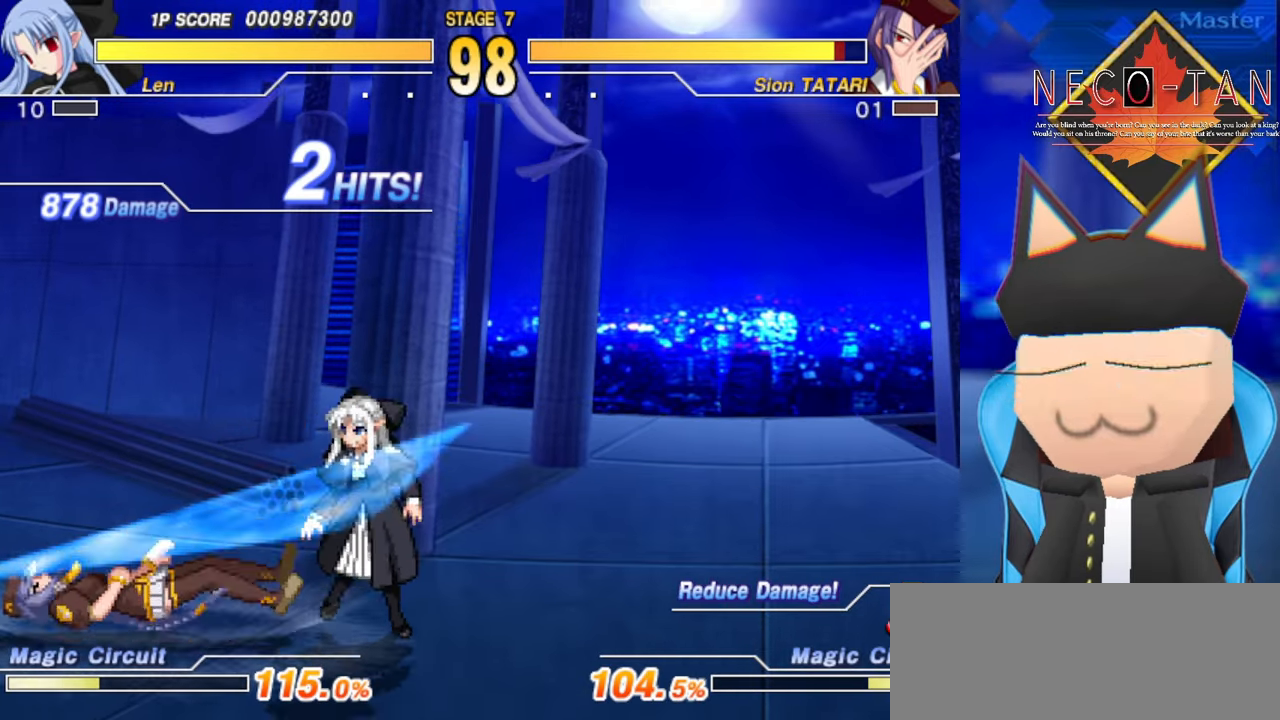
{"buttons": ["CIRCLE"], "left_stick": "center", "events": [[233, "left_stick", "down-right"], [366, "left_stick", "center"], [483, "CIRCLE", "down"]]}
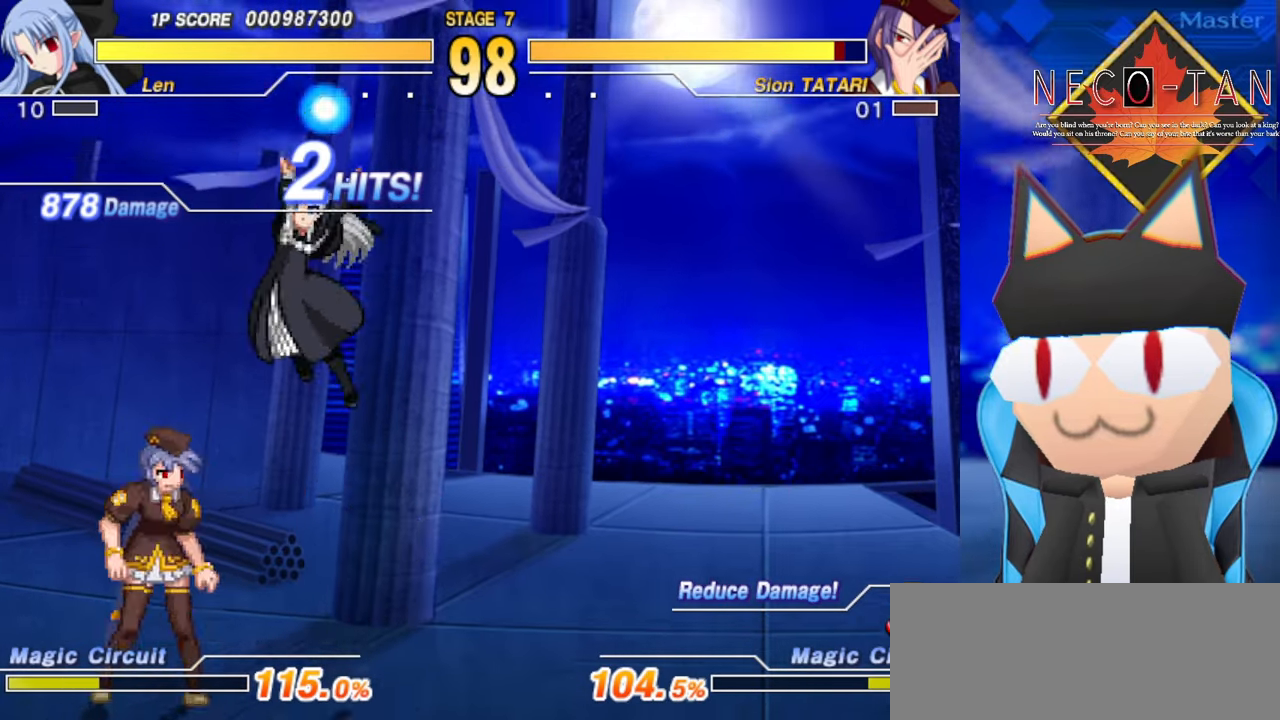
{"buttons": ["L2"], "left_stick": "up", "events": [[333, "left_stick", "up"], [350, "CIRCLE", "up"], [466, "L2", "down"]]}
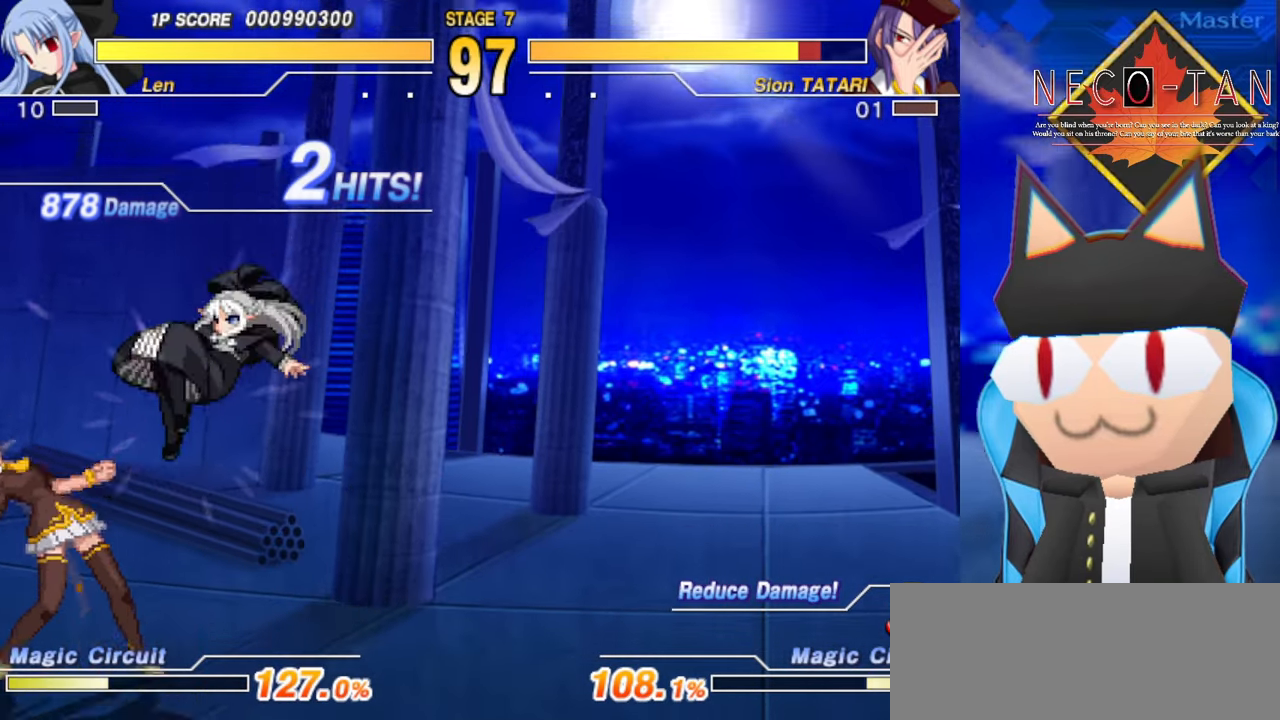
{"buttons": [], "left_stick": "left", "events": [[33, "L2", "up"], [66, "left_stick", "up-left"], [133, "L2", "down"], [183, "left_stick", "left"], [216, "L2", "up"], [300, "R2", "down"], [366, "R2", "up"], [450, "R2", "down"], [500, "R2", "up"]]}
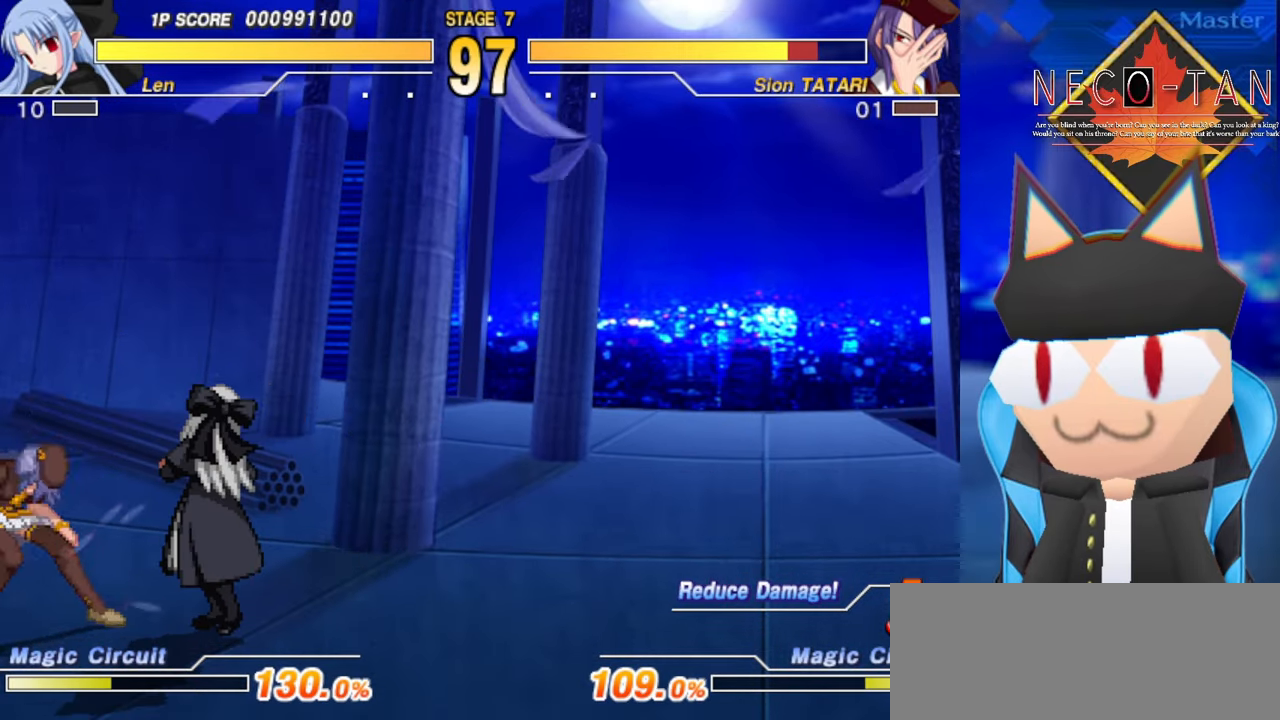
{"buttons": [], "left_stick": "left", "events": [[66, "R2", "down"], [166, "R2", "up"], [250, "left_stick", "center"], [300, "left_stick", "right"], [400, "L2", "down"], [450, "left_stick", "center"], [483, "L2", "up"], [500, "left_stick", "left"]]}
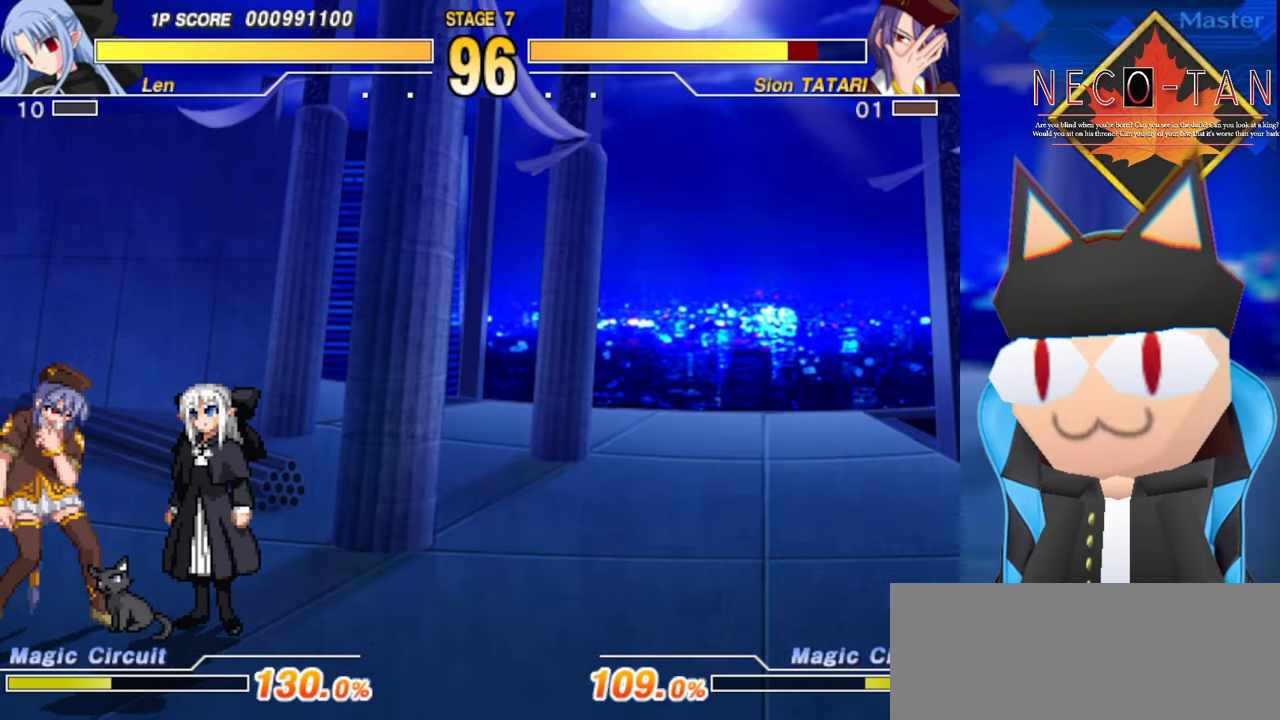
{"buttons": [], "left_stick": "left", "events": [[83, "L2", "down"], [183, "L2", "up"], [250, "R2", "down"], [316, "R2", "up"], [400, "R2", "down"], [483, "R2", "up"]]}
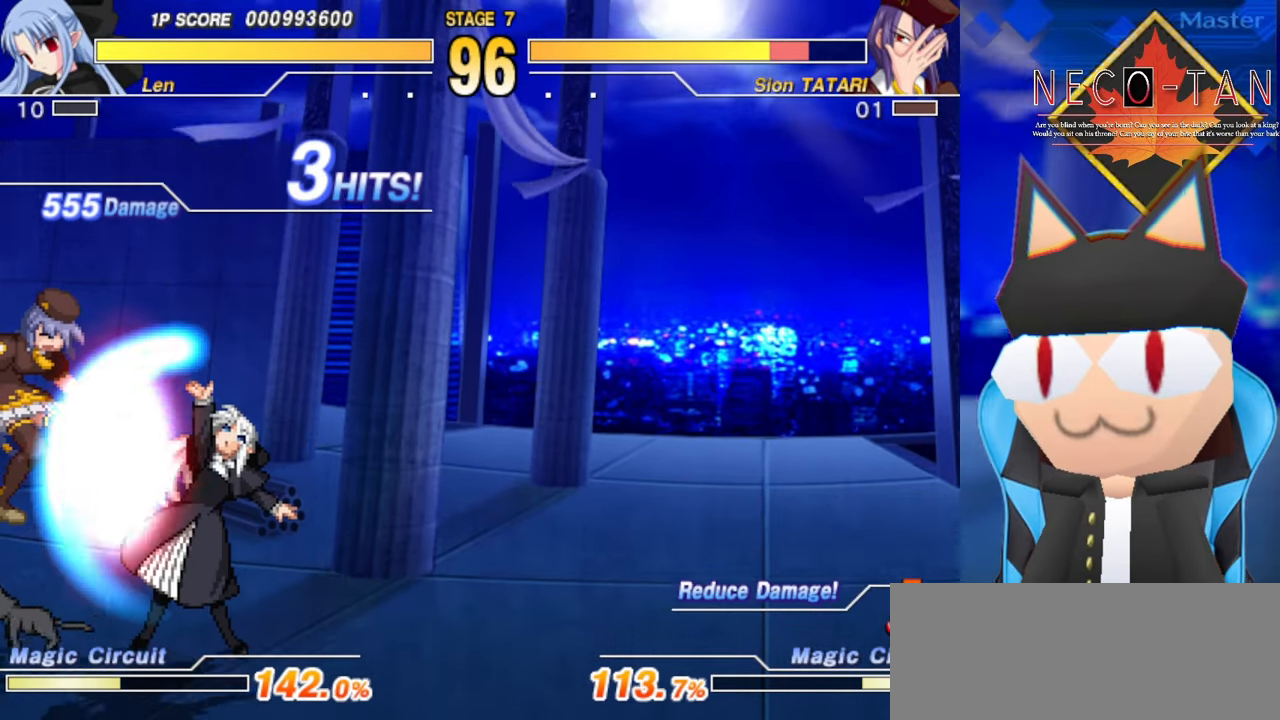
{"buttons": ["L2"], "left_stick": "down-right", "events": [[50, "R2", "down"], [183, "R2", "up"], [283, "left_stick", "down-right"], [416, "L2", "down"]]}
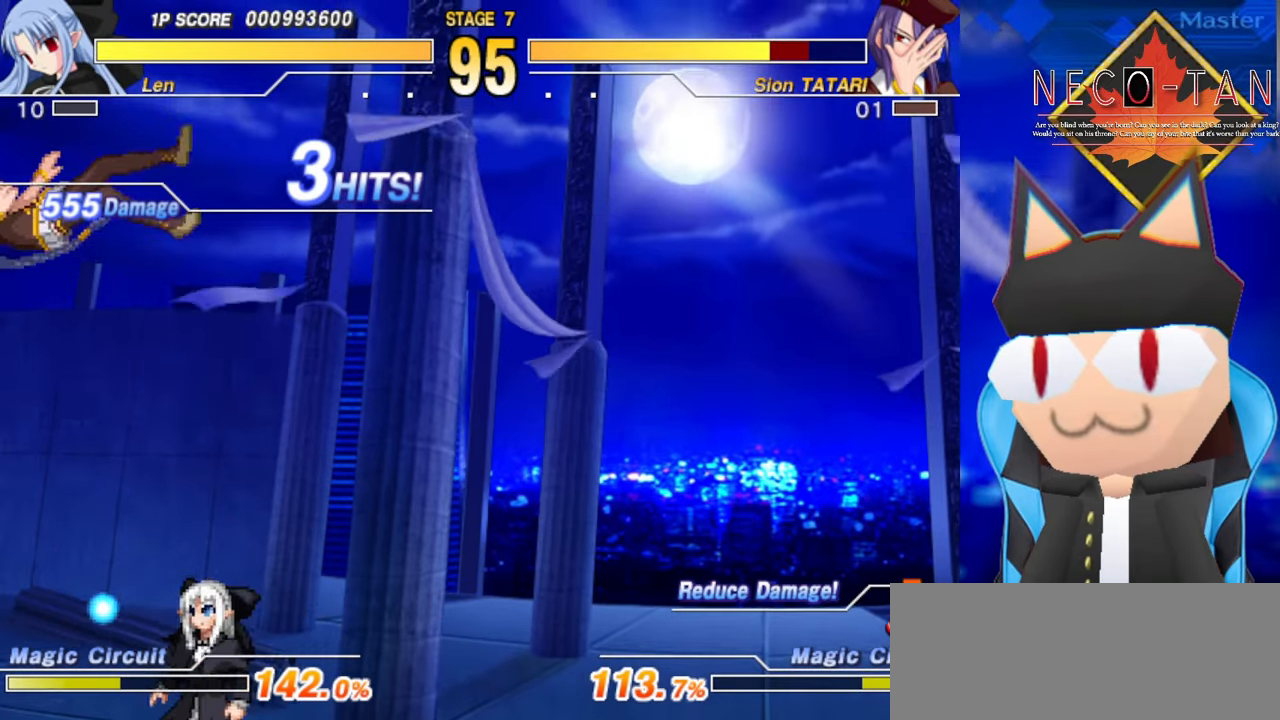
{"buttons": ["L2"], "left_stick": "center", "events": [[16, "L2", "up"], [200, "L2", "down"], [283, "L2", "up"], [283, "left_stick", "center"], [350, "L2", "down"], [416, "L2", "up"], [483, "L2", "down"]]}
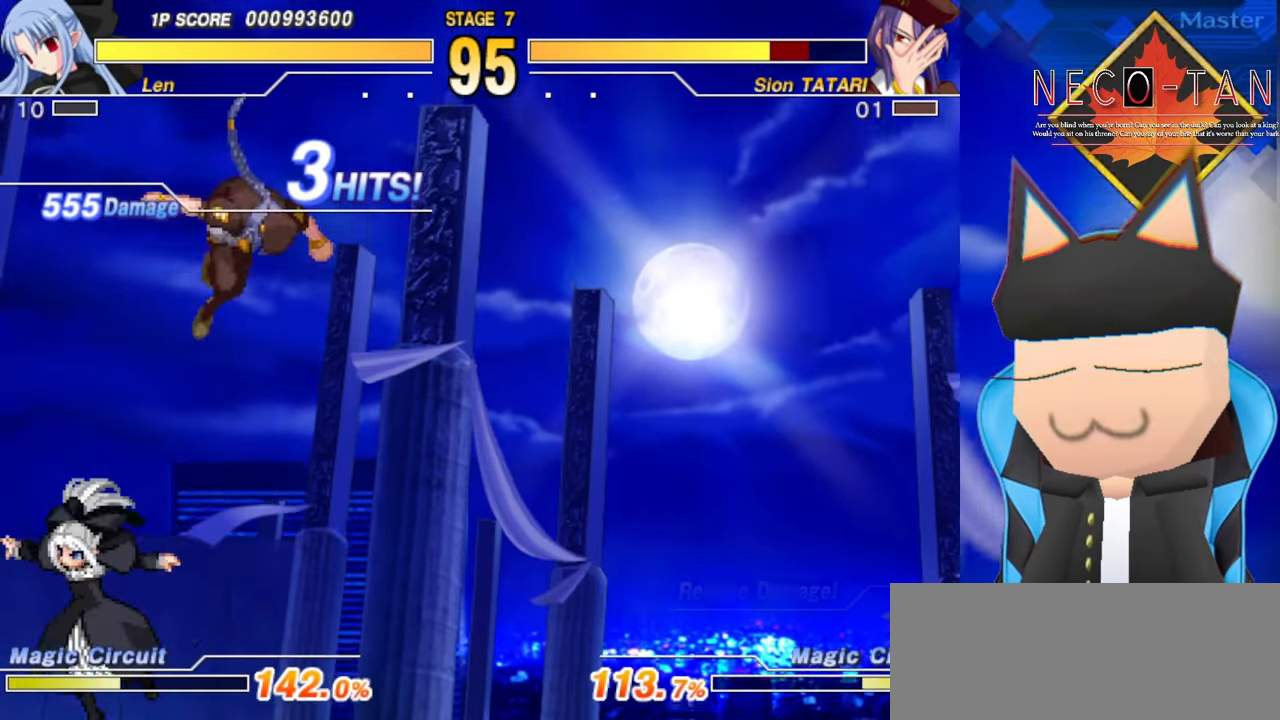
{"buttons": [], "left_stick": "center", "events": [[50, "L2", "up"], [116, "left_stick", "left"], [166, "L2", "down"], [283, "L2", "up"], [333, "left_stick", "center"]]}
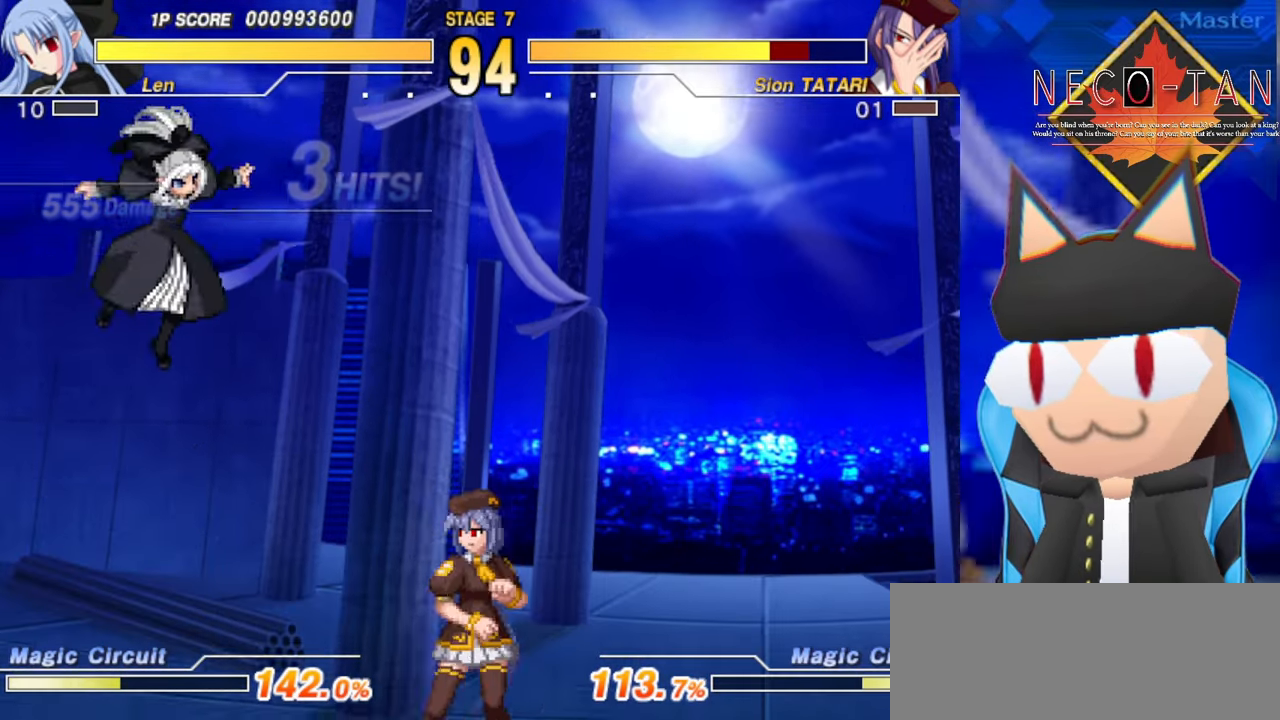
{"buttons": ["R2"], "left_stick": "right", "events": [[200, "left_stick", "right"], [216, "R2", "down"], [266, "R2", "up"], [350, "R2", "down"], [416, "R2", "up"], [483, "R2", "down"]]}
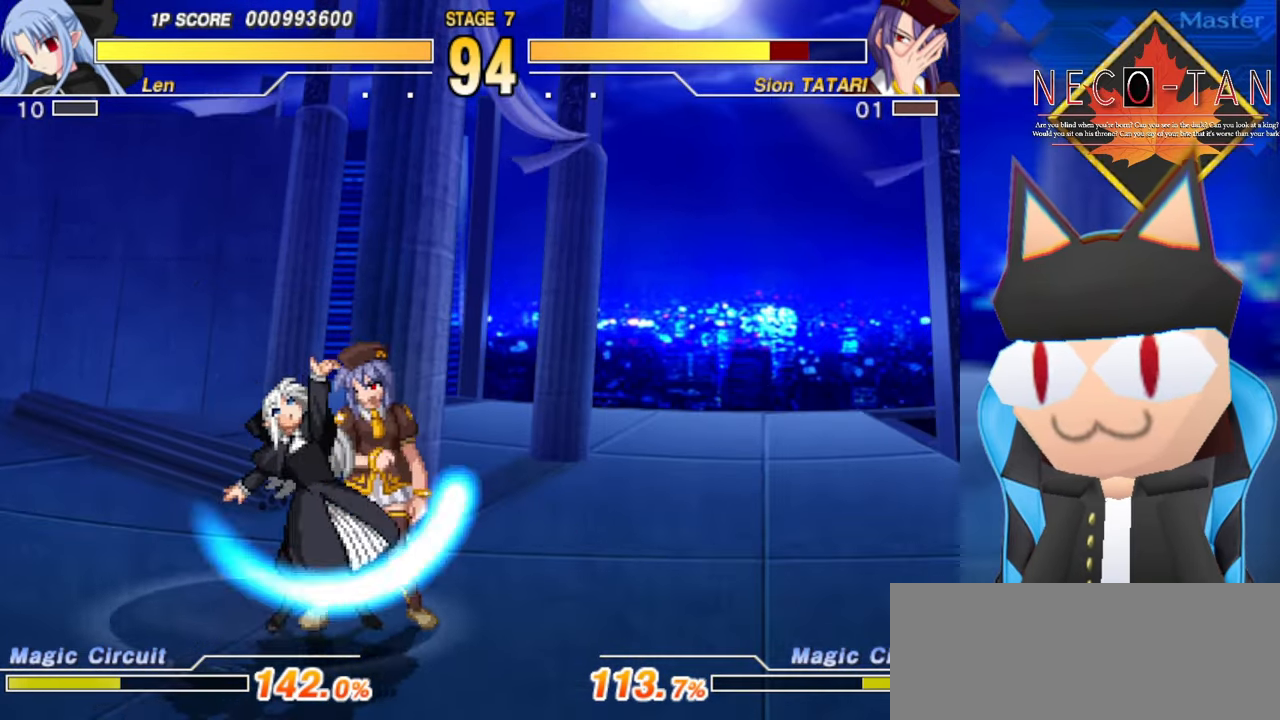
{"buttons": ["L2"], "left_stick": "down-left", "events": [[66, "R2", "up"], [116, "R2", "down"], [216, "R2", "up"], [250, "left_stick", "down-left"], [317, "L2", "down"], [400, "L2", "up"], [434, "L2", "down"]]}
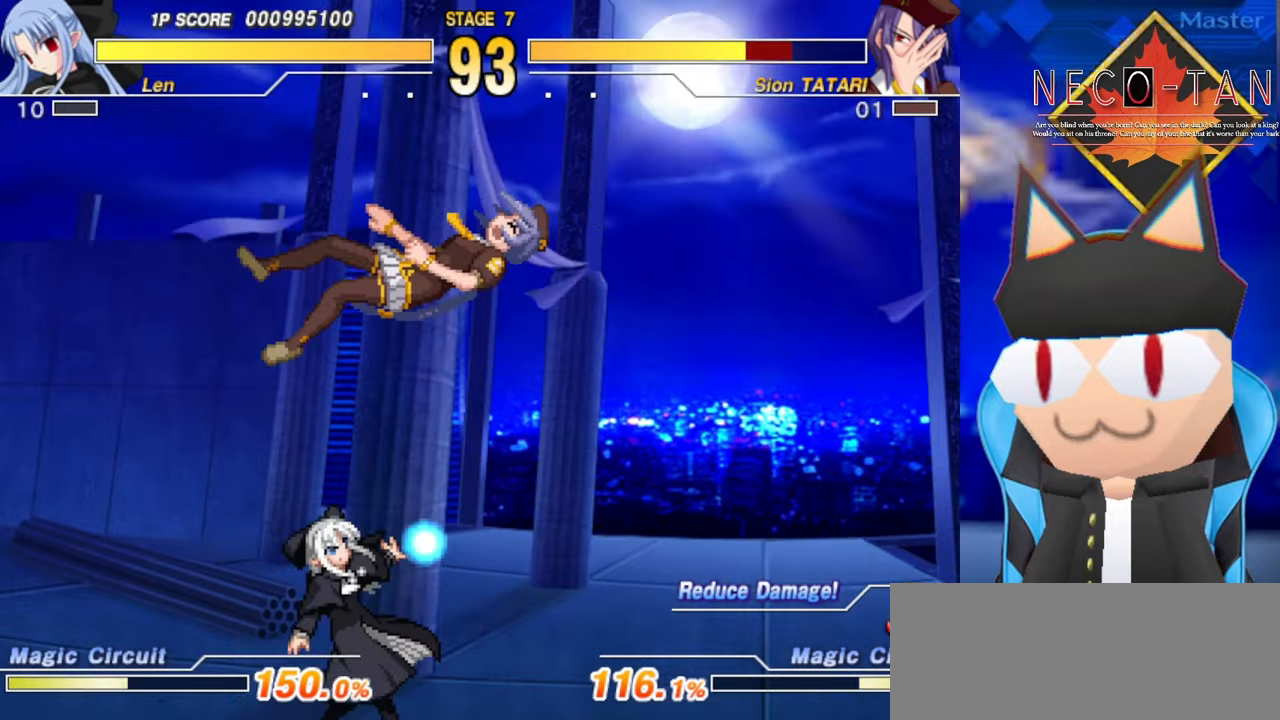
{"buttons": ["L2"], "left_stick": "center", "events": [[17, "L2", "up"], [84, "L2", "down"], [134, "left_stick", "center"], [184, "L2", "up"], [334, "L2", "down"], [334, "left_stick", "left"], [417, "L2", "up"], [467, "L2", "down"], [500, "left_stick", "center"]]}
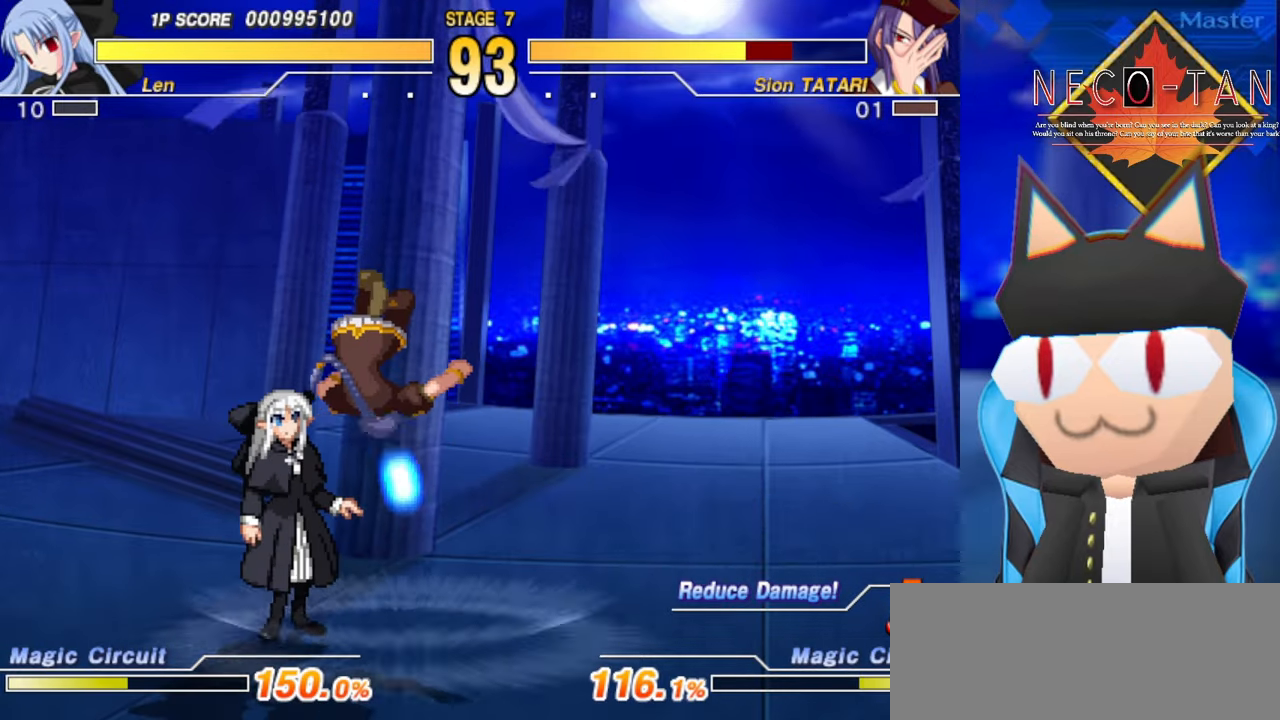
{"buttons": ["L2"], "left_stick": "center", "events": [[67, "L2", "up"], [150, "L2", "down"], [234, "L2", "up"], [317, "L2", "down"], [400, "L2", "up"], [450, "L2", "down"]]}
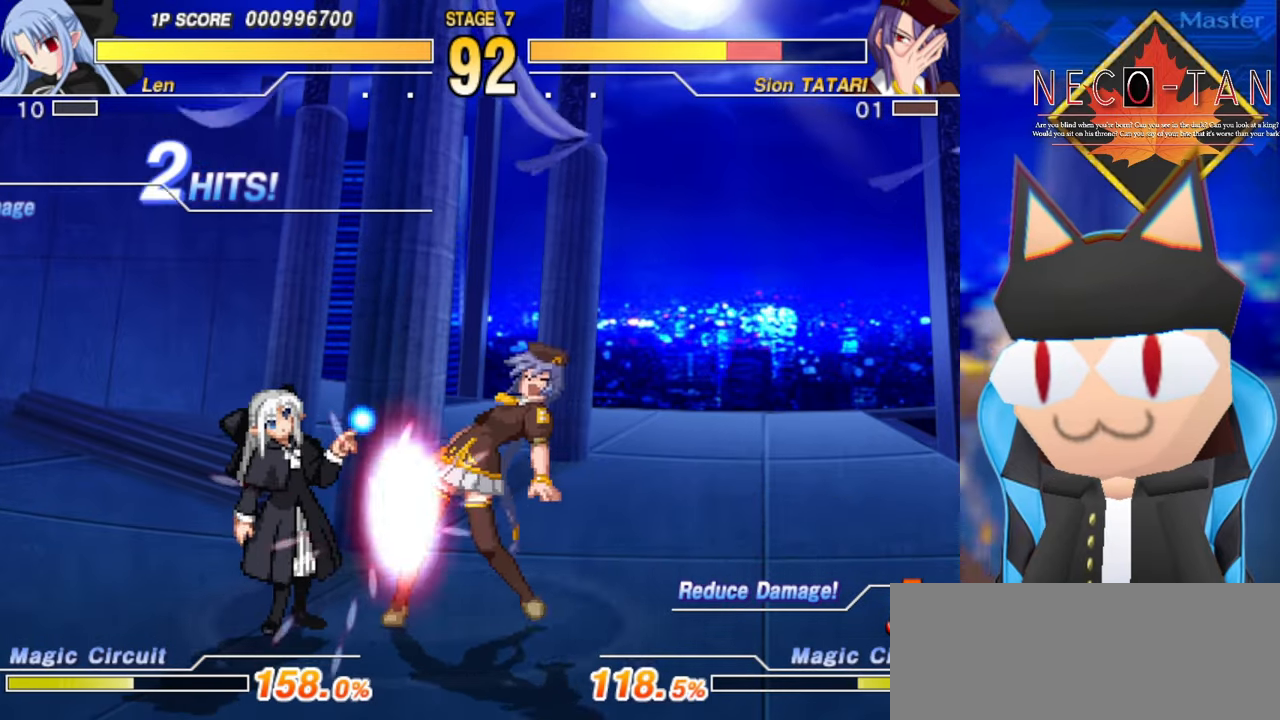
{"buttons": ["R2"], "left_stick": "right", "events": [[17, "L2", "up"], [100, "R2", "down"], [167, "R2", "up"], [234, "R2", "down"], [300, "R2", "up"], [450, "left_stick", "right"], [500, "R2", "down"]]}
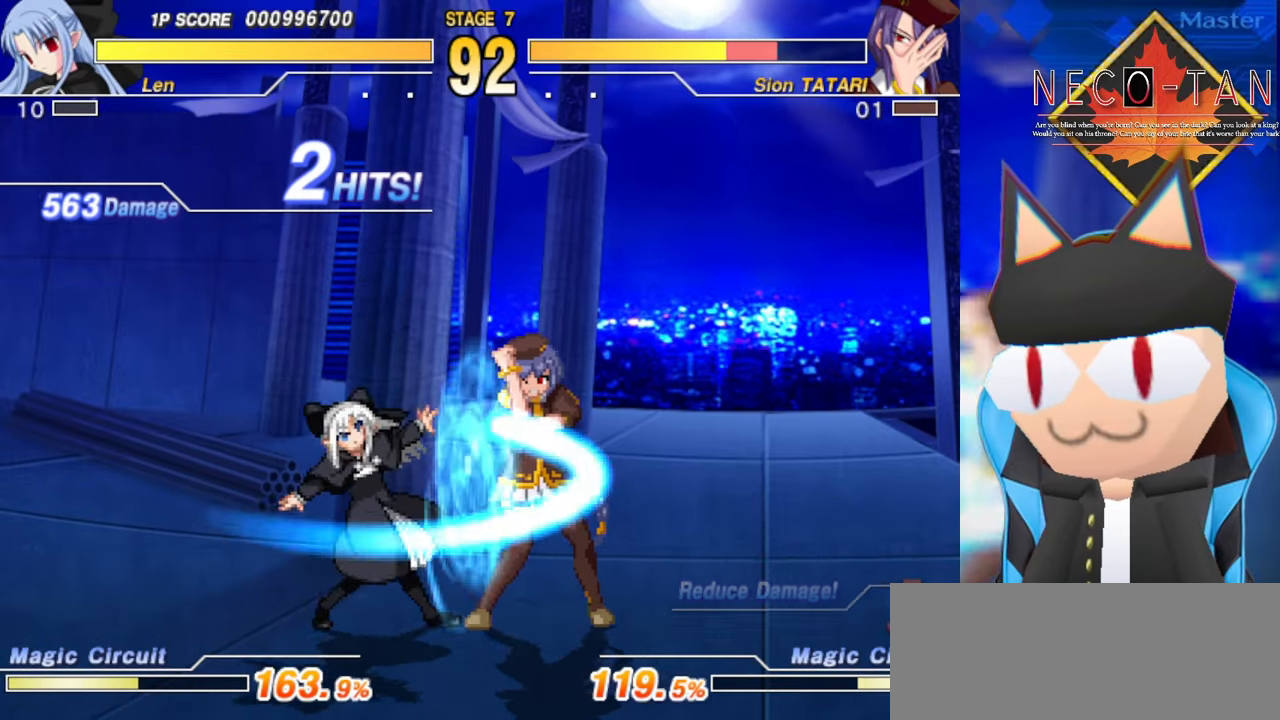
{"buttons": [], "left_stick": "left", "events": [[84, "R2", "up"], [134, "R2", "down"], [217, "R2", "up"], [267, "R2", "down"], [350, "R2", "up"], [384, "left_stick", "left"]]}
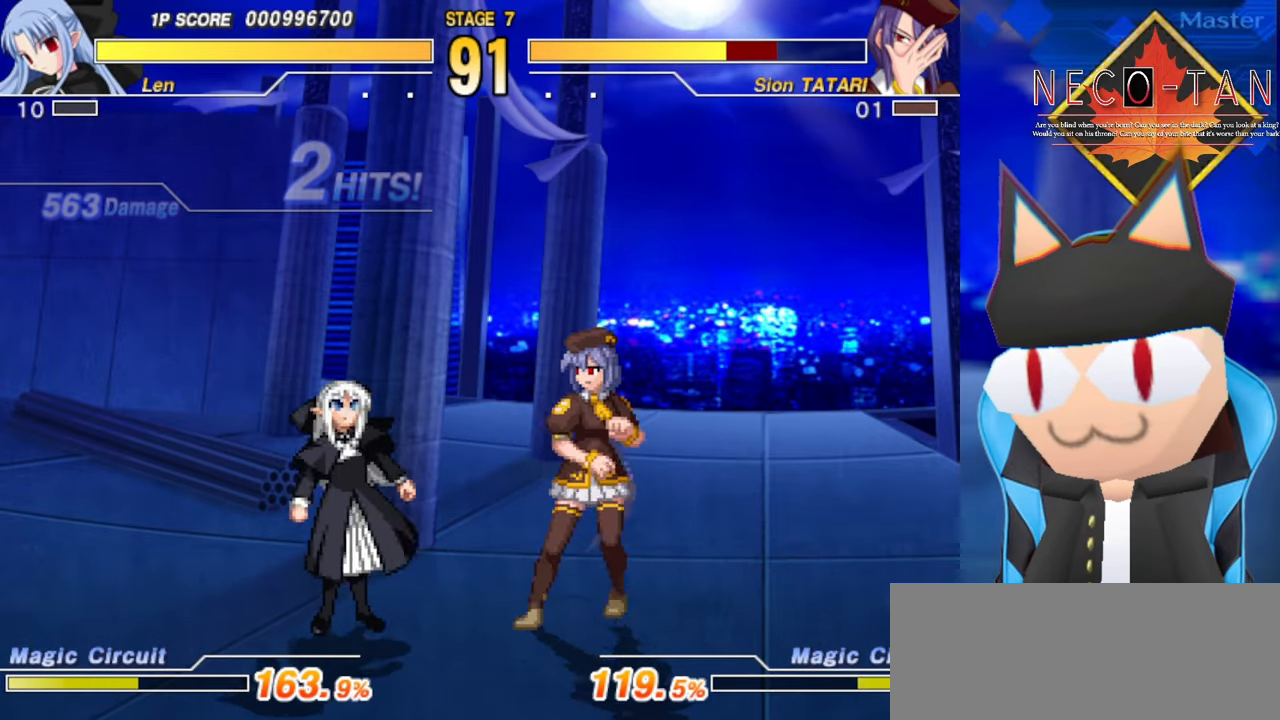
{"buttons": [], "left_stick": "center", "events": [[200, "left_stick", "center"]]}
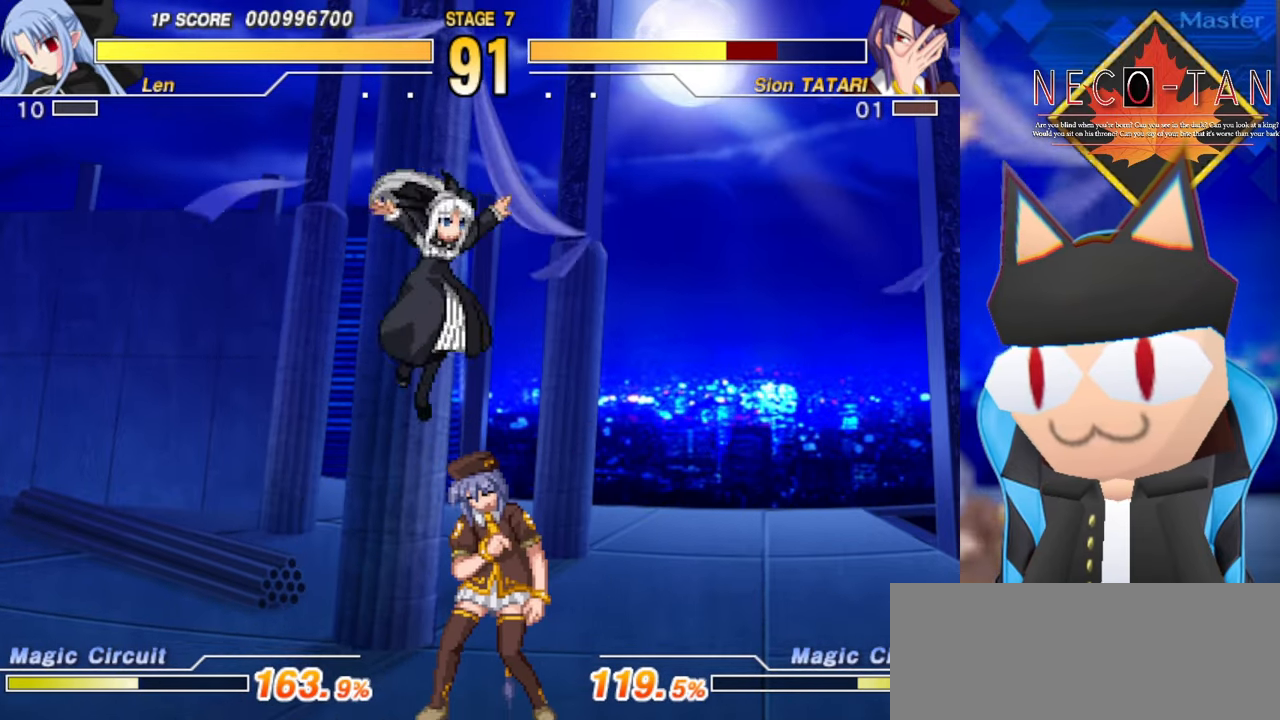
{"buttons": [], "left_stick": "center", "events": [[17, "left_stick", "right"], [67, "CIRCLE", "down"], [167, "CIRCLE", "up"], [234, "CIRCLE", "down"], [317, "CIRCLE", "up"], [384, "CIRCLE", "down"], [384, "left_stick", "center"], [450, "CIRCLE", "up"]]}
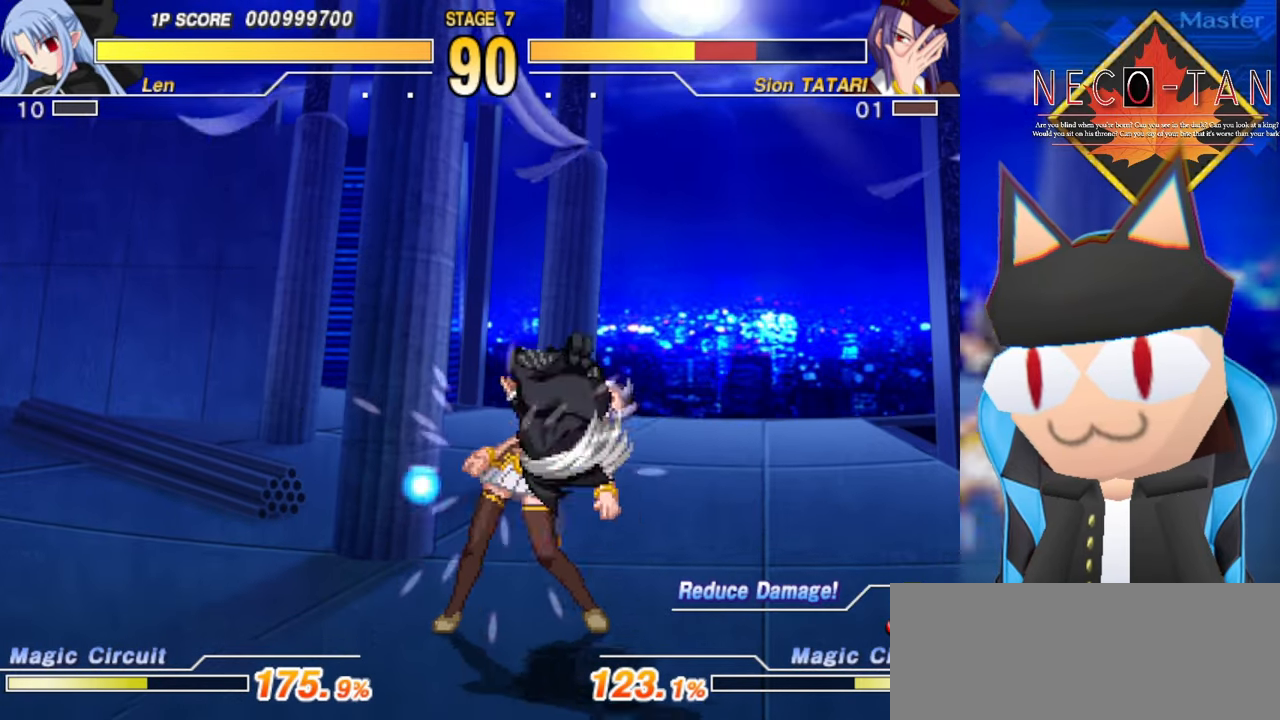
{"buttons": [], "left_stick": "center", "events": [[17, "CIRCLE", "down"], [84, "CIRCLE", "up"], [150, "CIRCLE", "down"], [217, "CIRCLE", "up"], [250, "CIRCLE", "down"], [350, "CIRCLE", "up"], [417, "CIRCLE", "down"], [484, "CIRCLE", "up"]]}
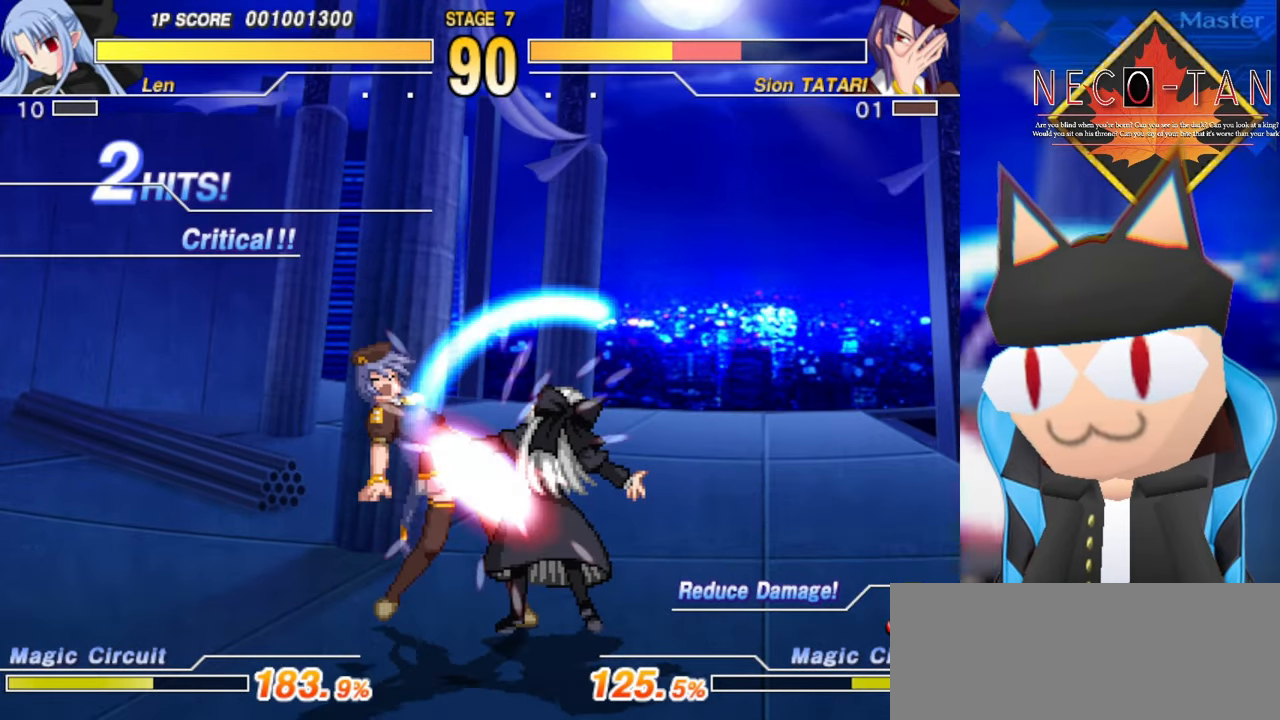
{"buttons": [], "left_stick": "left", "events": [[67, "CIRCLE", "down"], [84, "CIRCLE", "up"], [167, "left_stick", "left"], [267, "R2", "down"], [300, "R2", "up"], [384, "R2", "down"], [450, "R2", "up"]]}
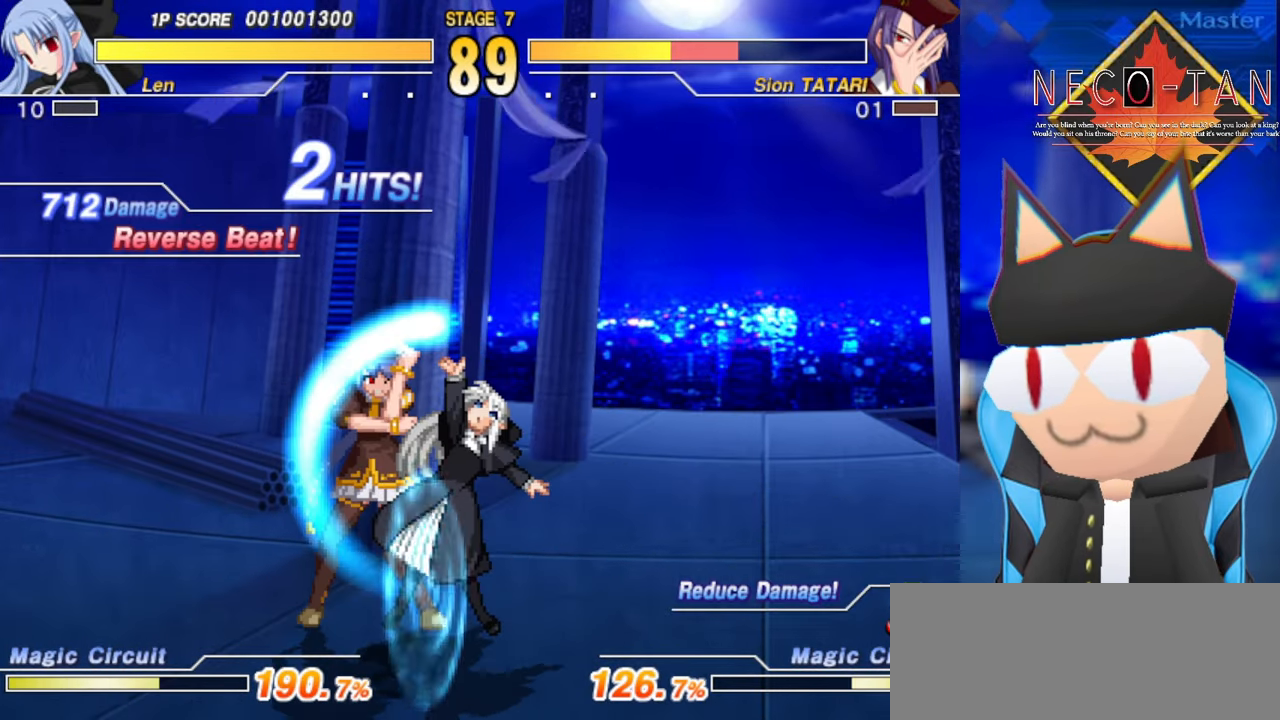
{"buttons": ["L2"], "left_stick": "down-right", "events": [[17, "R2", "down"], [100, "R2", "up"], [250, "left_stick", "down-right"], [317, "L2", "down"], [400, "L2", "up"], [467, "L2", "down"]]}